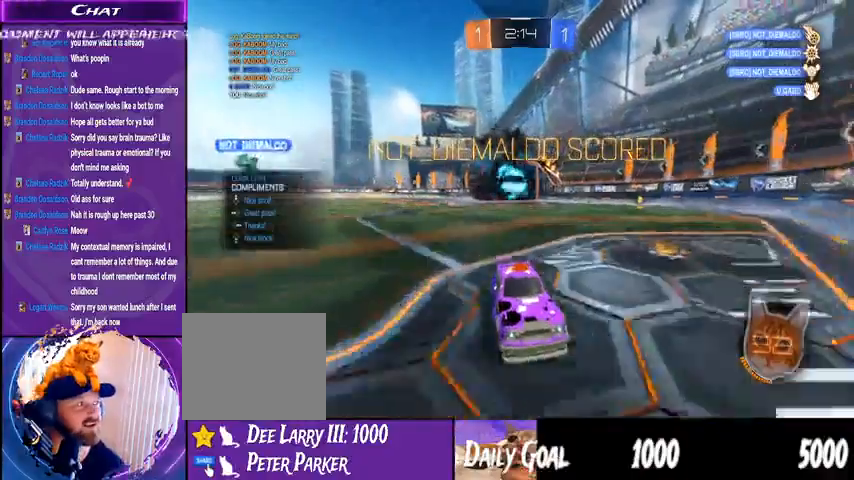
Gameplay with a controller (PlayStation layout); each line is a JSON object with the inputs held at the frame after it (dt_ms = milliseconds from this image to that frame). "events" lists button and stick changes between this image and that frame as [ms after this image, input, new state], when the widget could be followed in between. Not read: HOME SELECT.
{"dt_ms": 500, "buttons": [], "left_stick": "center", "right_stick": "center", "events": [[333, "DPAD_LEFT", "down"], [400, "DPAD_LEFT", "up"]]}
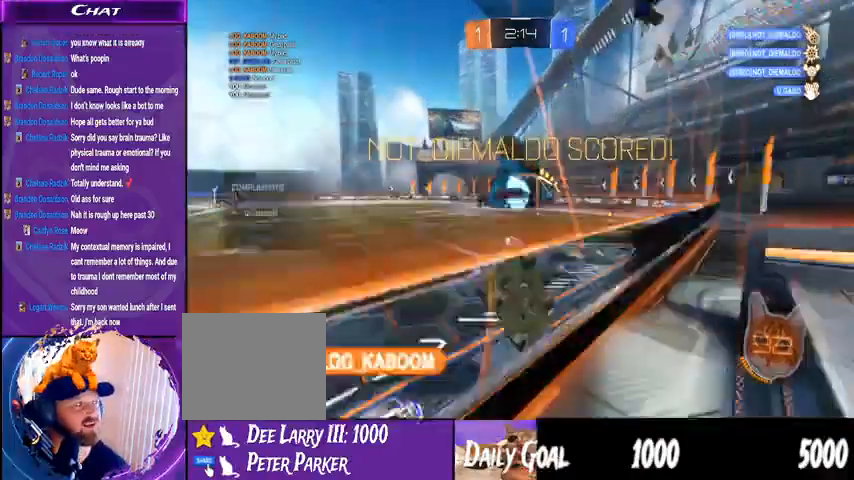
{"dt_ms": 500, "buttons": [], "left_stick": "center", "right_stick": "center", "events": []}
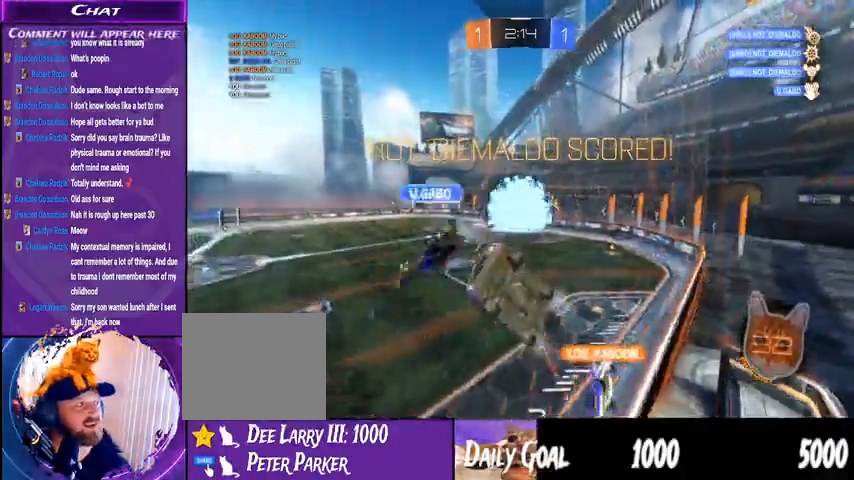
{"dt_ms": 500, "buttons": [], "left_stick": "center", "right_stick": "center", "events": [[133, "CROSS", "down"], [267, "CROSS", "up"]]}
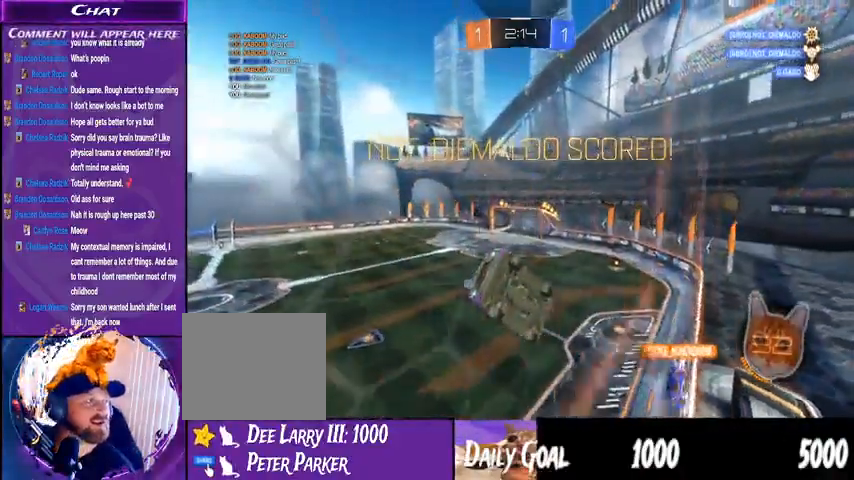
{"dt_ms": 500, "buttons": [], "left_stick": "center", "right_stick": "center", "events": []}
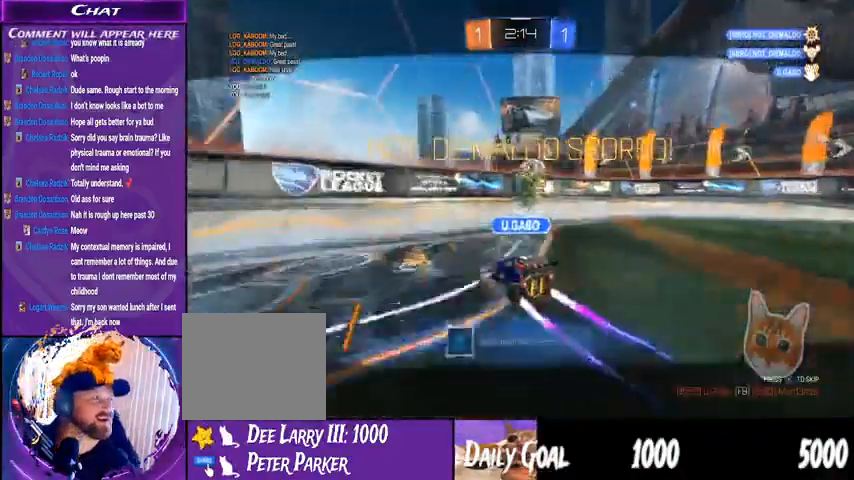
{"dt_ms": 1000, "buttons": [], "left_stick": "center", "right_stick": "center", "events": [[533, "CROSS", "down"], [667, "CROSS", "up"]]}
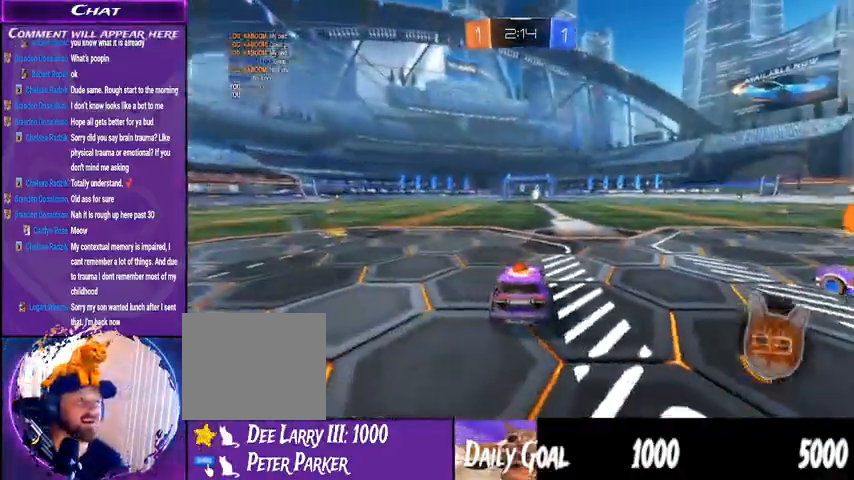
{"dt_ms": 500, "buttons": [], "left_stick": "center", "right_stick": "center", "events": []}
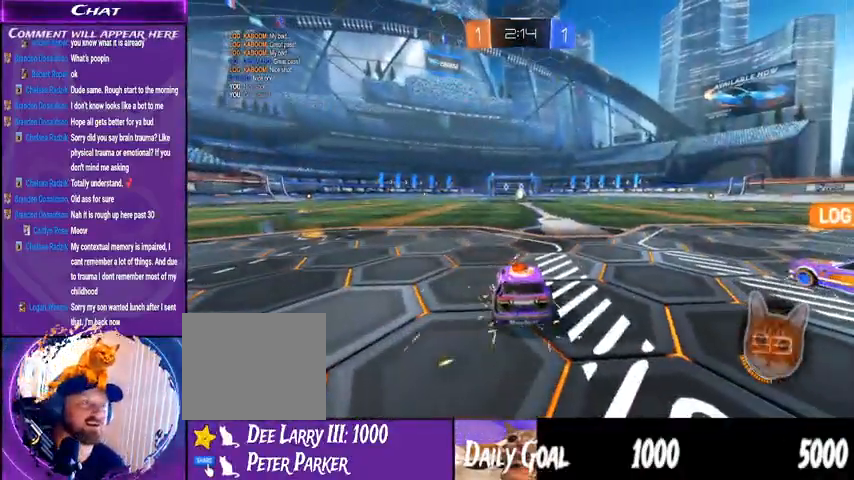
{"dt_ms": 500, "buttons": [], "left_stick": "center", "right_stick": "center", "events": []}
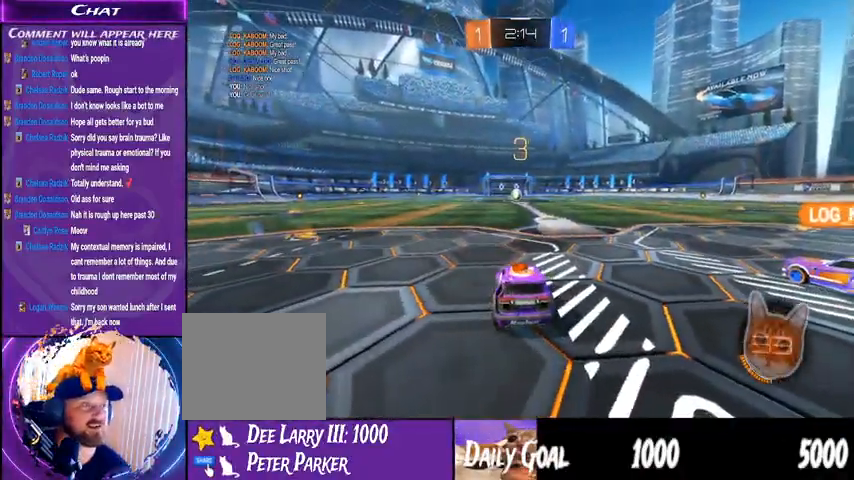
{"dt_ms": 500, "buttons": ["R1", "R2"], "left_stick": "center", "right_stick": "center", "events": [[33, "R2", "down"], [500, "R1", "down"]]}
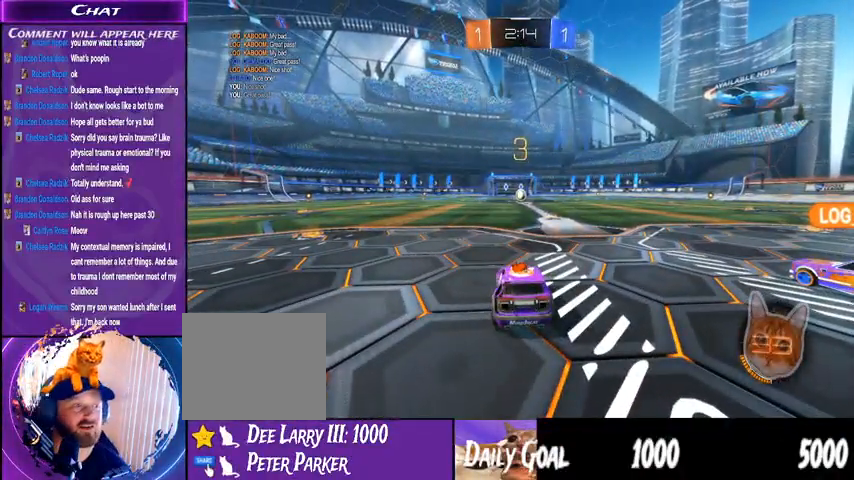
{"dt_ms": 500, "buttons": ["R1", "R2"], "left_stick": "right", "right_stick": "center", "events": [[300, "left_stick", "right"]]}
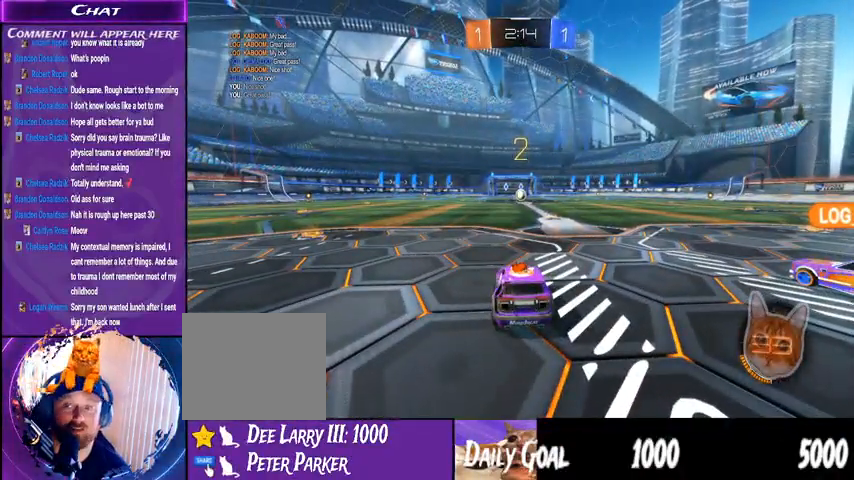
{"dt_ms": 500, "buttons": ["R1", "R2"], "left_stick": "right", "right_stick": "center", "events": [[167, "left_stick", "center"], [333, "left_stick", "right"]]}
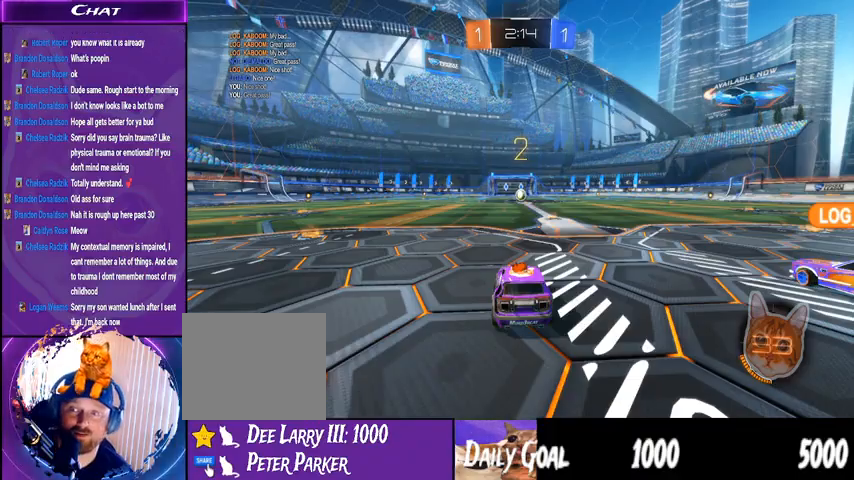
{"dt_ms": 500, "buttons": ["R1", "R2"], "left_stick": "center", "right_stick": "center", "events": [[67, "left_stick", "center"], [267, "left_stick", "down-right"], [400, "left_stick", "center"]]}
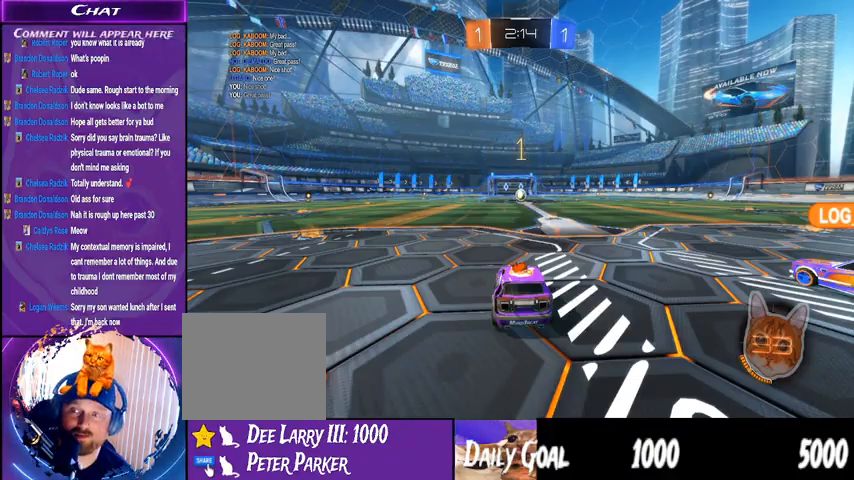
{"dt_ms": 500, "buttons": ["R1", "R2"], "left_stick": "center", "right_stick": "center", "events": [[33, "left_stick", "down-right"], [200, "left_stick", "center"], [333, "left_stick", "down-right"], [467, "left_stick", "center"]]}
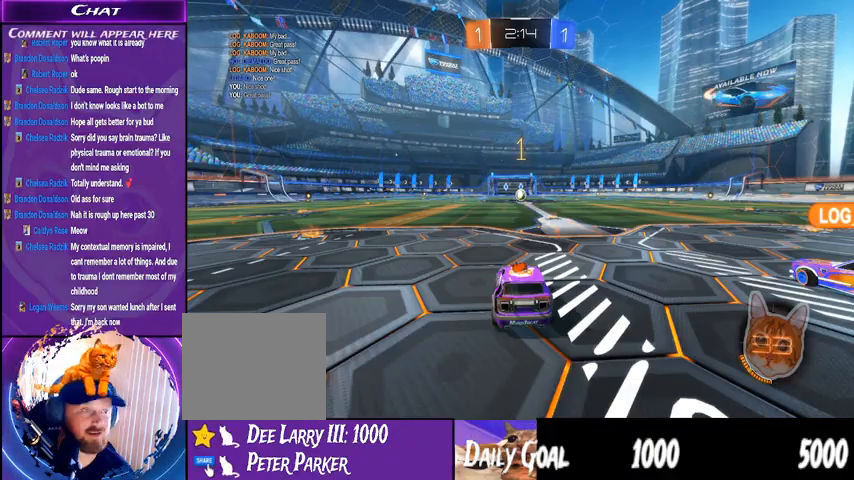
{"dt_ms": 1000, "buttons": ["R2"], "left_stick": "left", "right_stick": "center", "events": [[167, "left_stick", "down-right"], [267, "left_stick", "center"], [600, "left_stick", "right"], [633, "CROSS", "down"], [700, "CROSS", "up"], [700, "L1", "down"], [700, "left_stick", "left"], [800, "CROSS", "down"], [867, "CROSS", "up"], [867, "L1", "up"], [967, "R1", "up"]]}
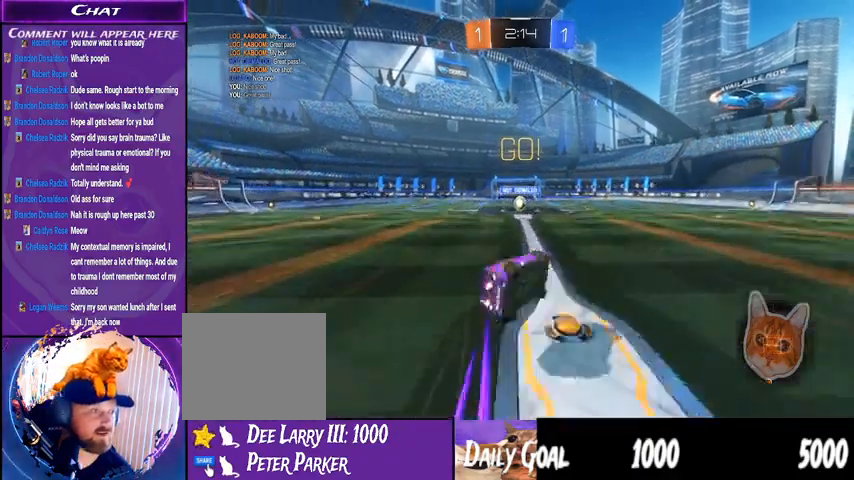
{"dt_ms": 500, "buttons": ["R1", "R2"], "left_stick": "left", "right_stick": "center", "events": [[433, "R1", "down"]]}
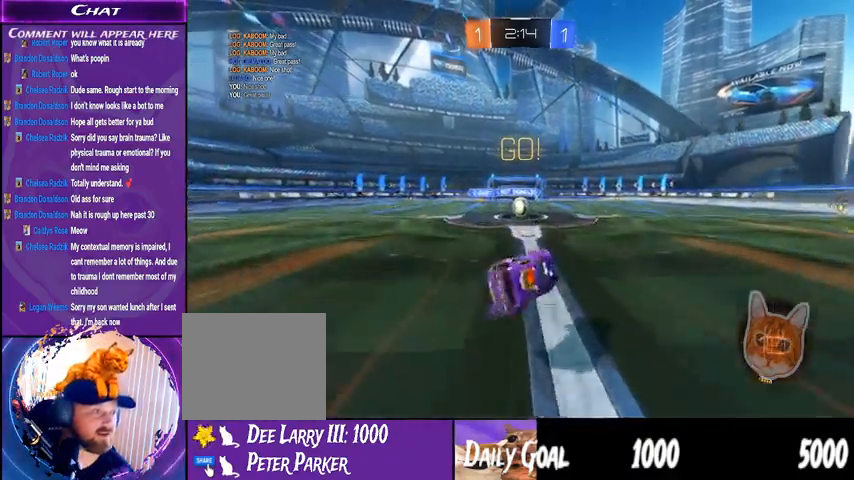
{"dt_ms": 500, "buttons": ["R1", "R2"], "left_stick": "left", "right_stick": "center", "events": [[200, "left_stick", "center"], [300, "left_stick", "left"], [333, "R1", "up"], [500, "R1", "down"]]}
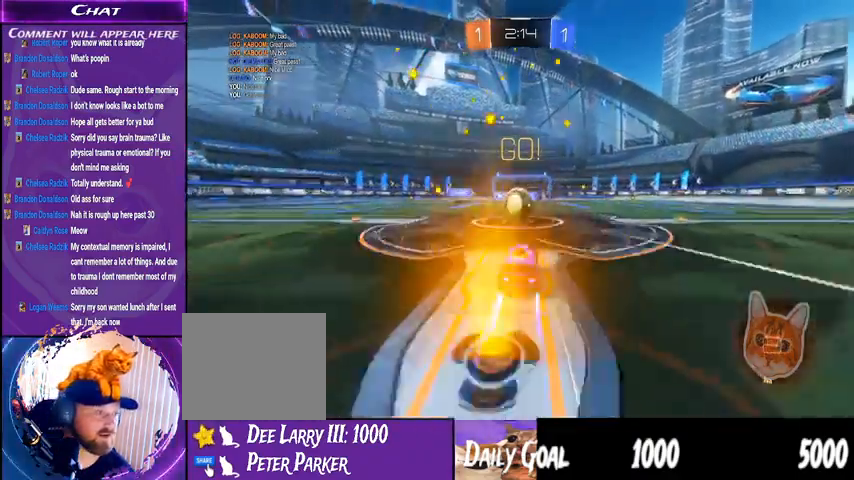
{"dt_ms": 500, "buttons": ["L1", "R1", "R2"], "left_stick": "up-left", "right_stick": "center", "events": [[67, "left_stick", "center"], [100, "CROSS", "down"], [100, "L1", "down"], [133, "left_stick", "right"], [167, "CROSS", "up"], [267, "CROSS", "down"], [267, "left_stick", "center"], [333, "CROSS", "up"], [333, "left_stick", "left"], [400, "CROSS", "down"], [400, "left_stick", "up-left"], [500, "CROSS", "up"]]}